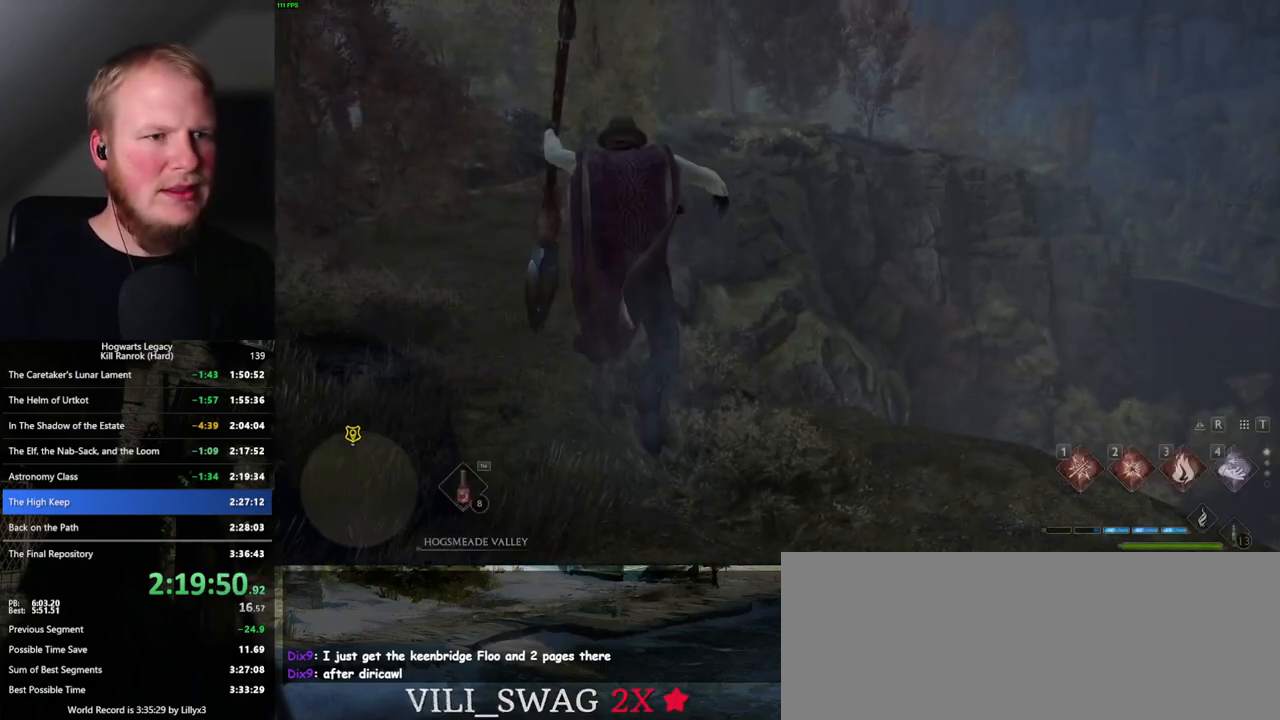
Gameplay with keyboard and mouse; each line is a JSON object with the keys and mouse buttons held at the frame after it. "events" lists presses ("down") and releases ("up") of ".", "/", "0", "1", "2", "3", "4", "5", "6", "7", "8", "9", "a", "alt_l", "alt_r", "b", "backslash", "backspace", "c", "caps_lock", "comma", "ctrl_l", "ctrl_r", "d", "e", "equals", "escape", "f", "f1", "f10", "f11", "f12", "f2", "f3", "f4", "f5", "f6", "f7", "f8", "f9", "g", "h", "i", "j", "k", "l", "lbracket", "m", "minus", "n", "o", "p", "q", "quote", "r", "rbracket", "return", "s", "semicolon", "shift_l", "shift_r", "space", "super_l", "super_r", "t", "tab", "tilde", "u", "v", "w", "x", "y", "z", "mouse_left", "mouse_wheel", "mouse_right", "mouse_mb4" and "mouse_mb5" between this image and that frame as [ms after this image, input, new state], when the widget could be followed in between. "mouse_left", "mouse_wheel", "mouse_right", "mouse_mb4", "mouse_mb5" = the "left", "wheel", "right", "mb4", "mb5" buttons of the "mouse" list. No other keys are recorded. "wheel" means that the mouse wheel is clicked or scrolled. Mouse movement is not recorded.
{"keys": ["w"], "mouse": [], "events": [[33, "tab", "up"], [33, "w", "down"]]}
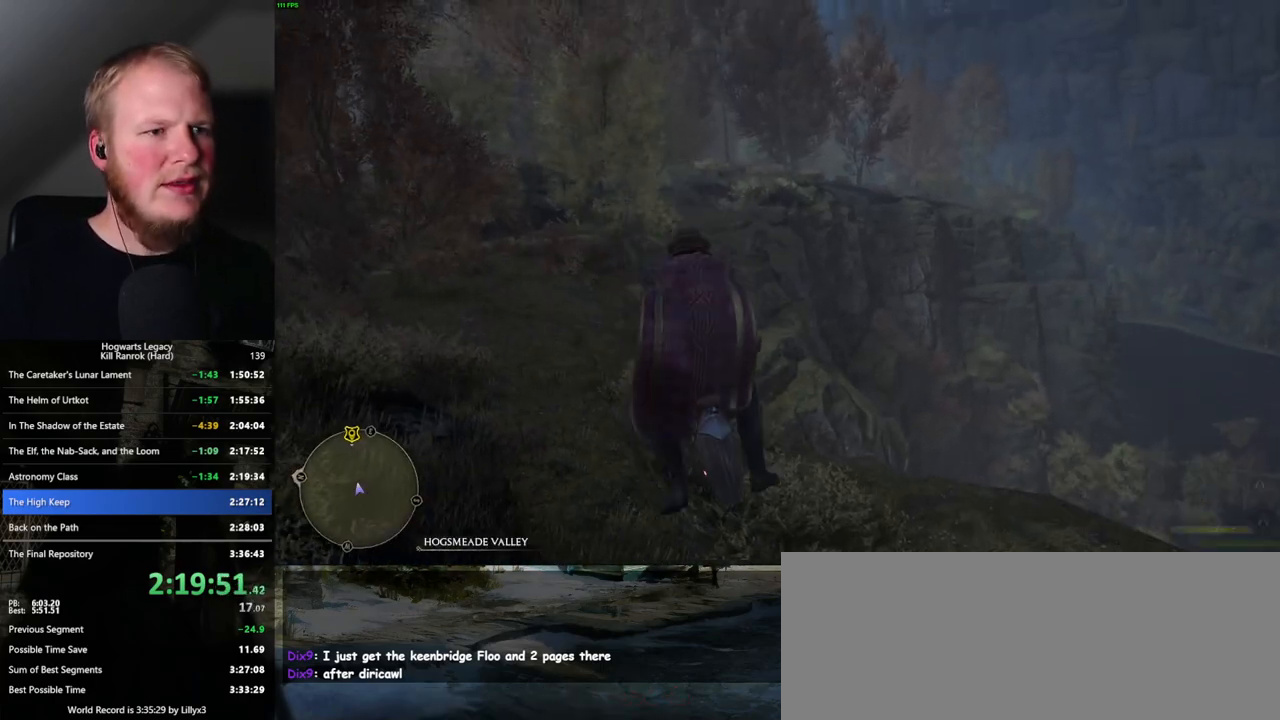
{"keys": ["w"], "mouse": ["left"], "events": [[17, "mouse_left", "down"]]}
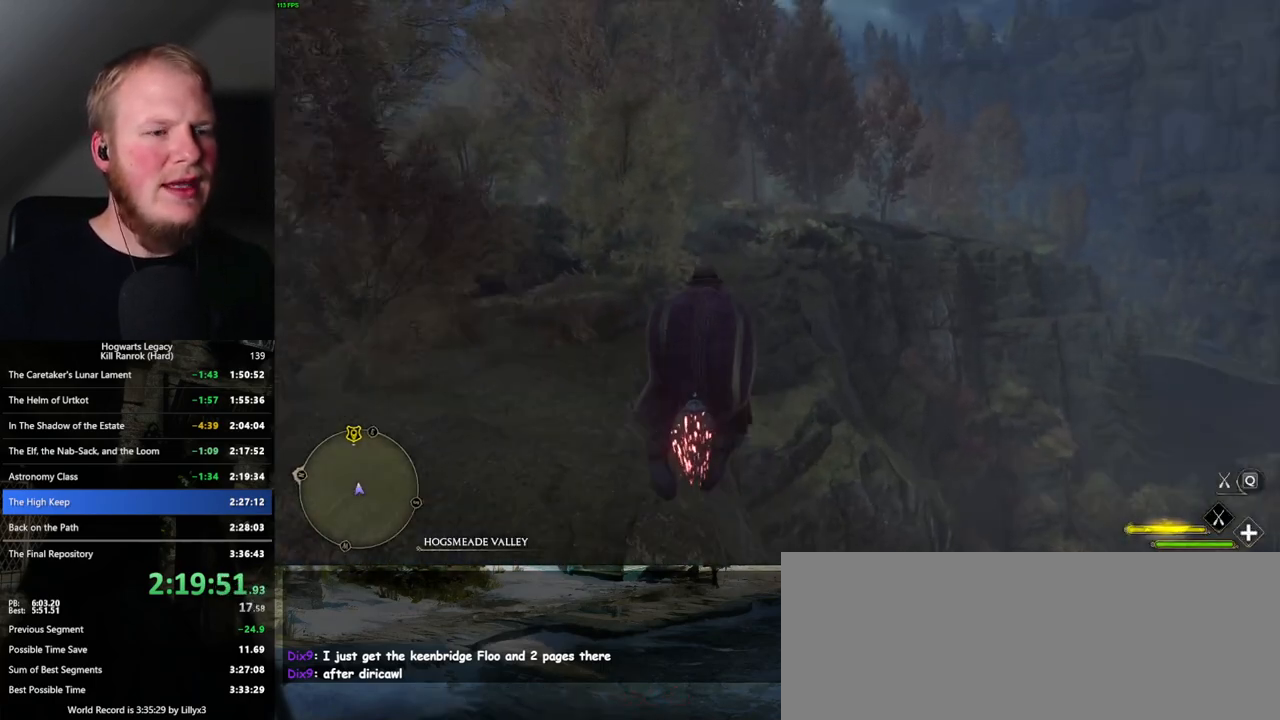
{"keys": ["space", "w"], "mouse": ["left"], "events": [[433, "space", "down"]]}
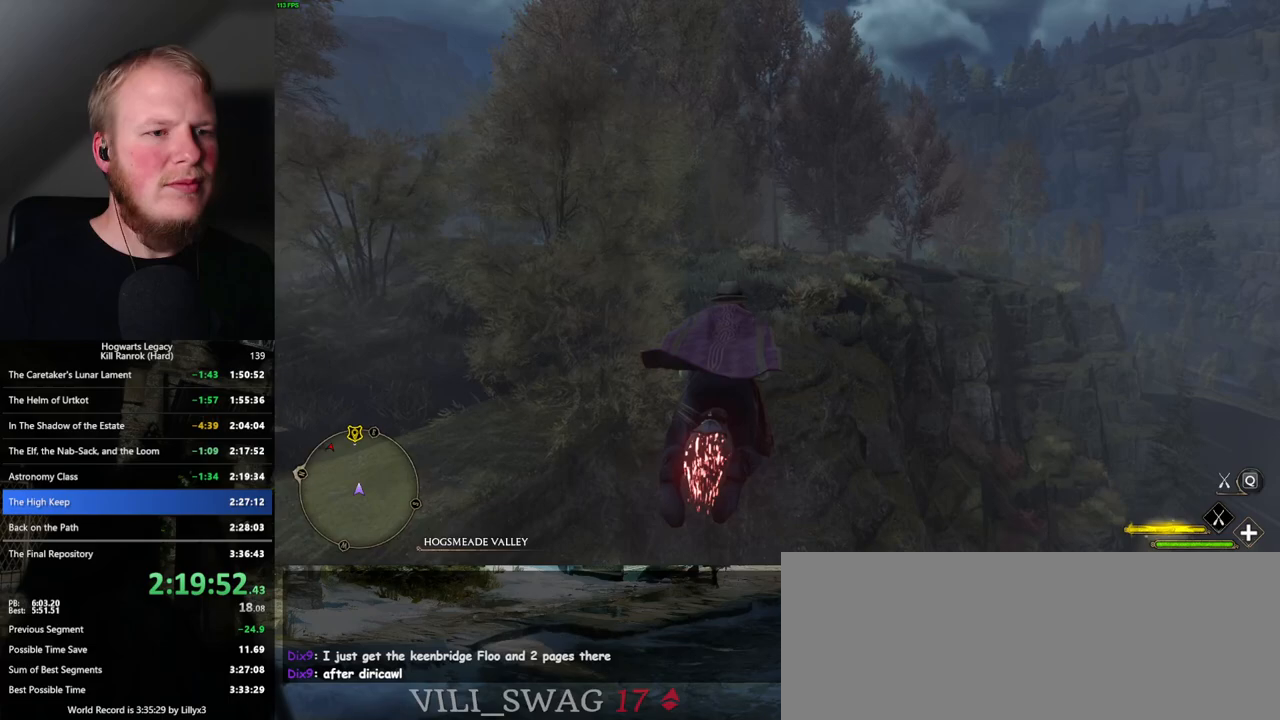
{"keys": ["w"], "mouse": ["left"], "events": [[17, "space", "up"]]}
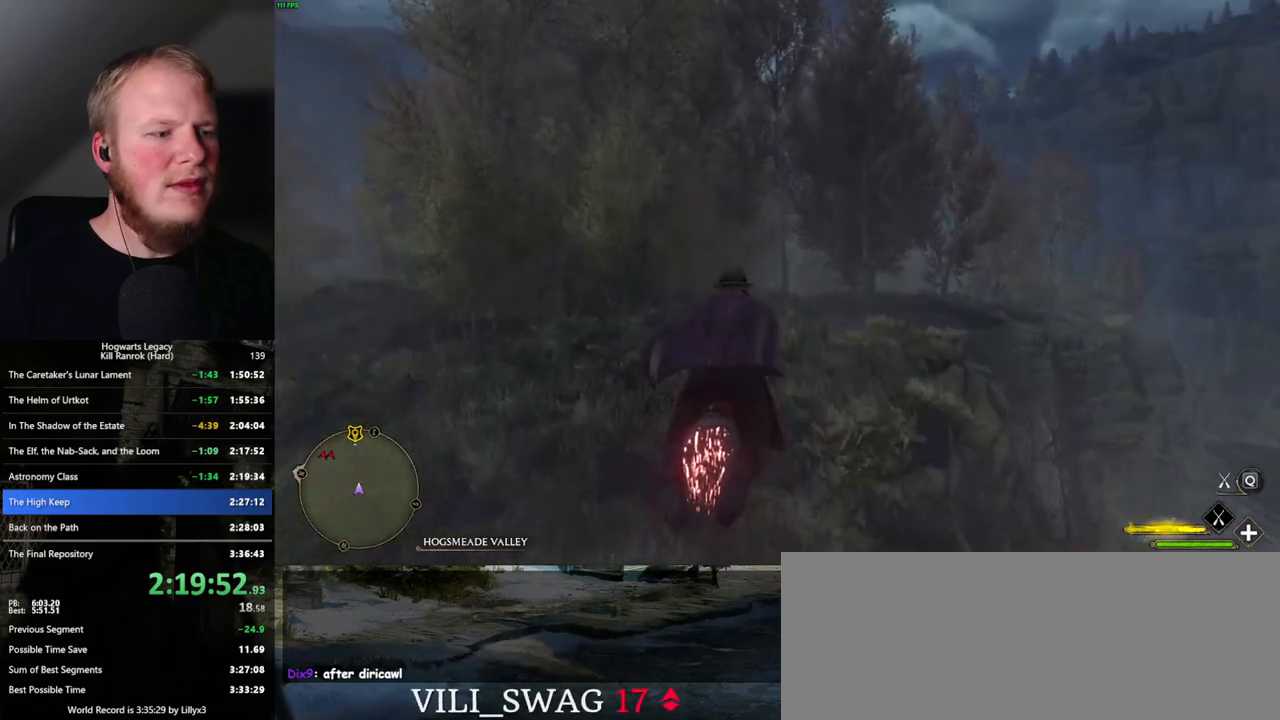
{"keys": ["ctrl_l", "w"], "mouse": ["left"], "events": [[433, "ctrl_l", "down"]]}
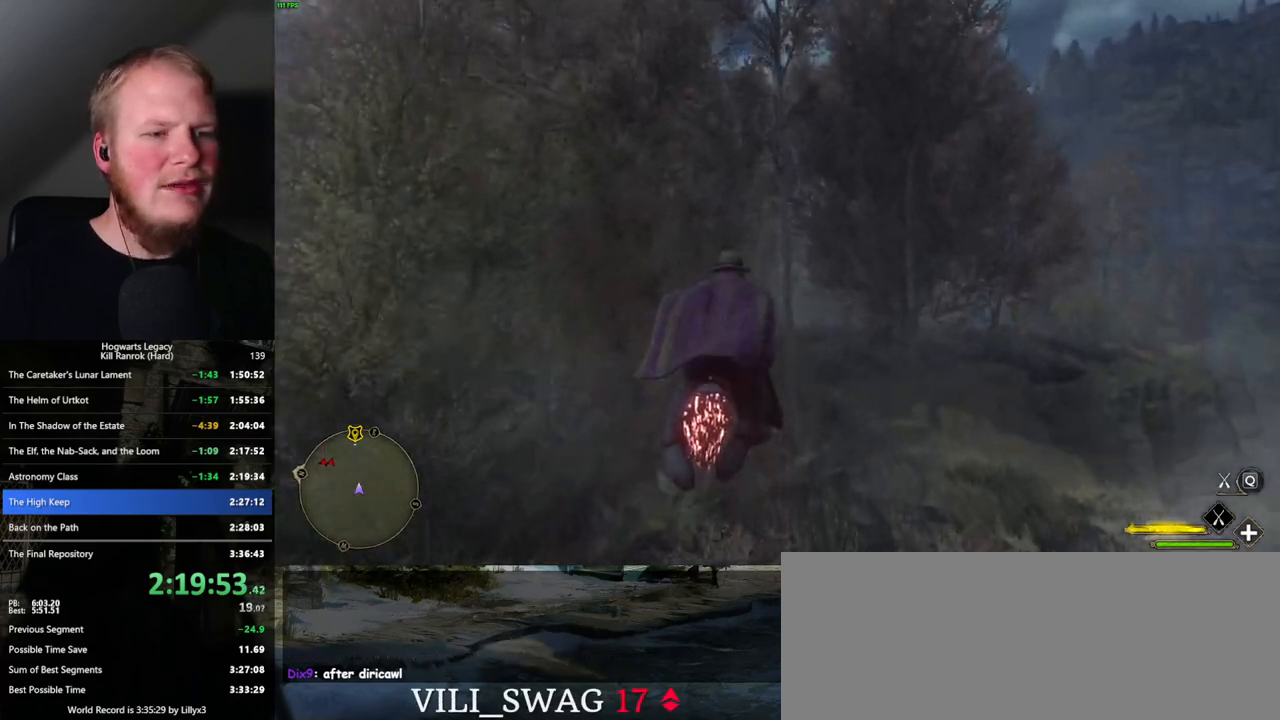
{"keys": ["ctrl_l", "w"], "mouse": ["left"], "events": [[133, "ctrl_l", "up"], [467, "ctrl_l", "down"]]}
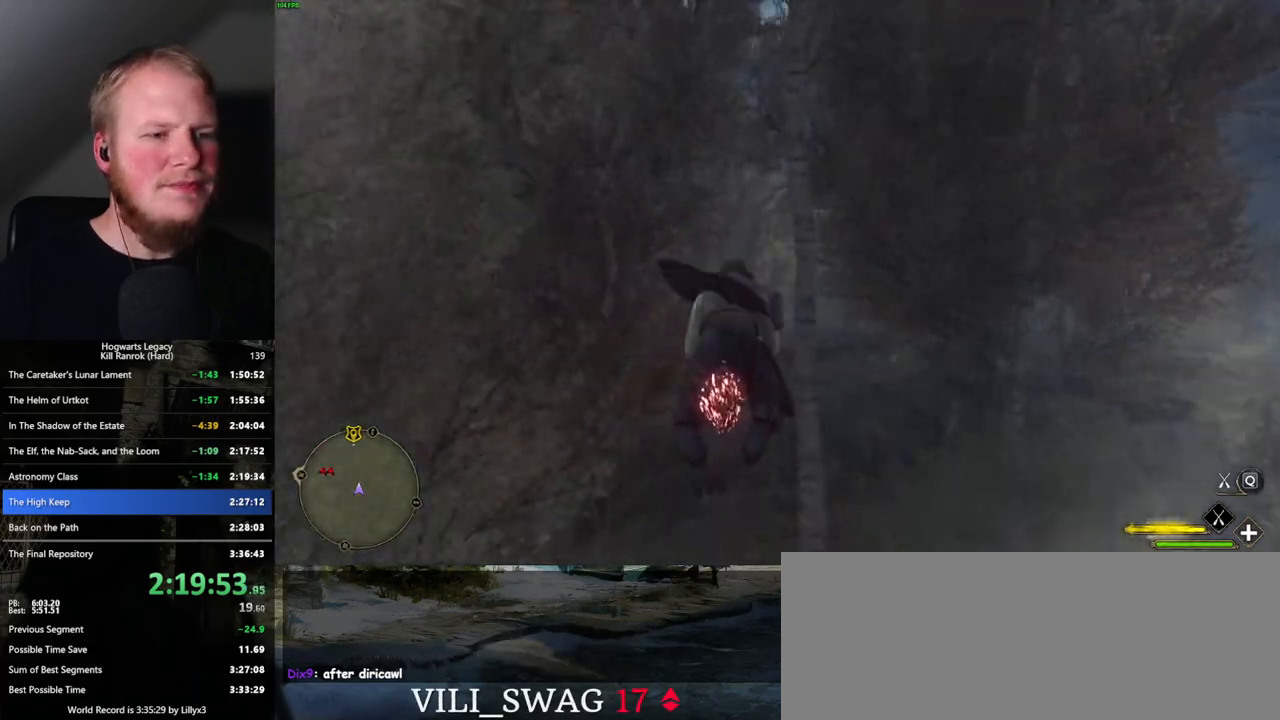
{"keys": ["w"], "mouse": ["left"], "events": [[217, "ctrl_l", "up"]]}
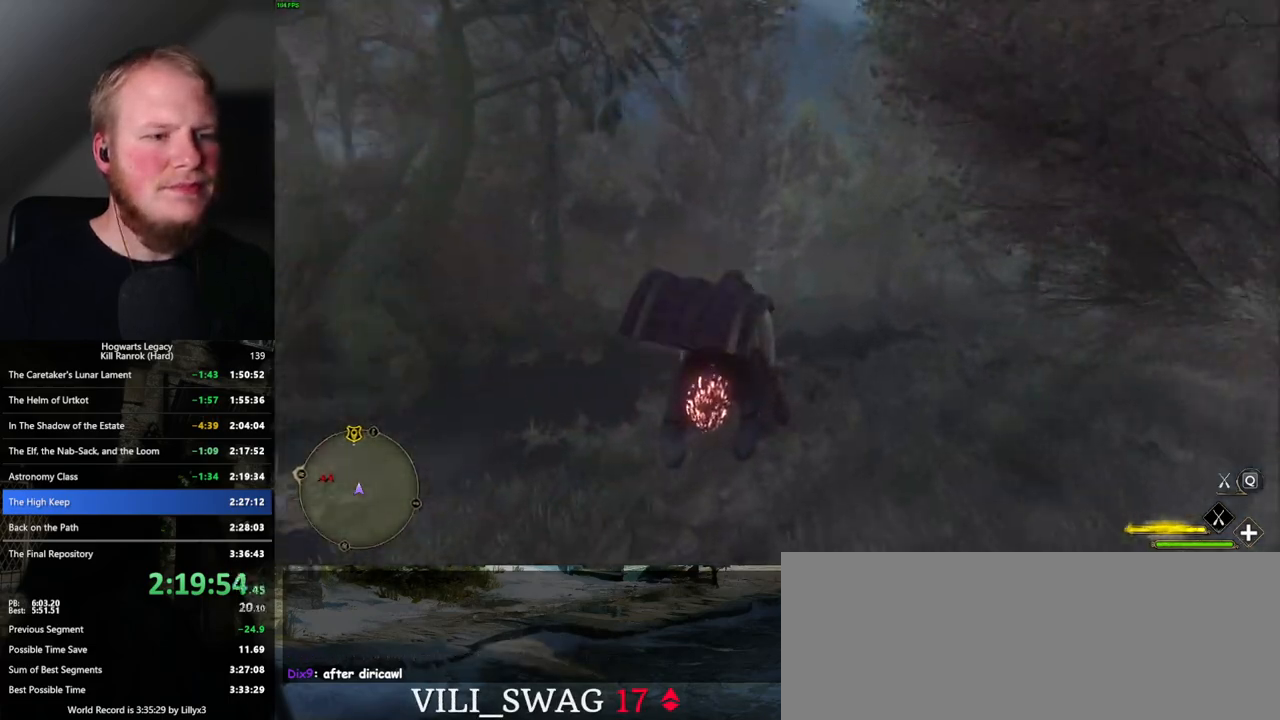
{"keys": ["w"], "mouse": ["left"], "events": [[100, "ctrl_l", "down"], [250, "ctrl_l", "up"]]}
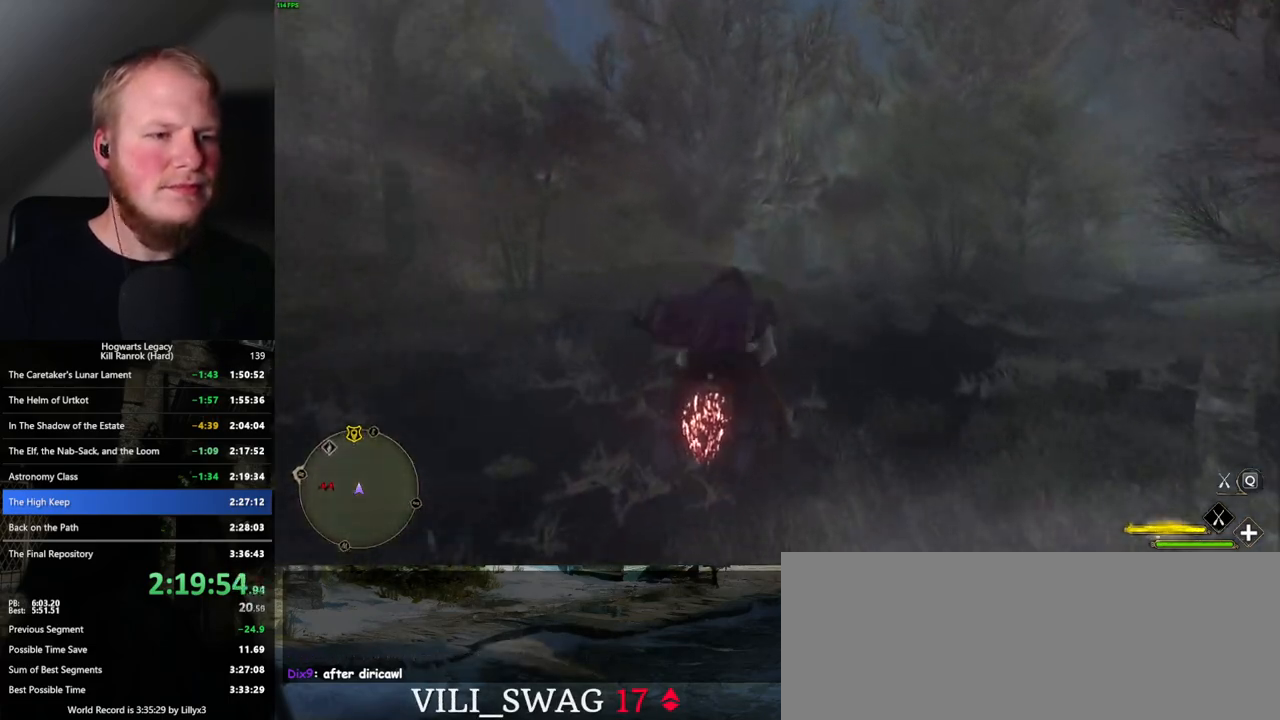
{"keys": ["ctrl_l", "w"], "mouse": ["left"], "events": [[450, "ctrl_l", "down"]]}
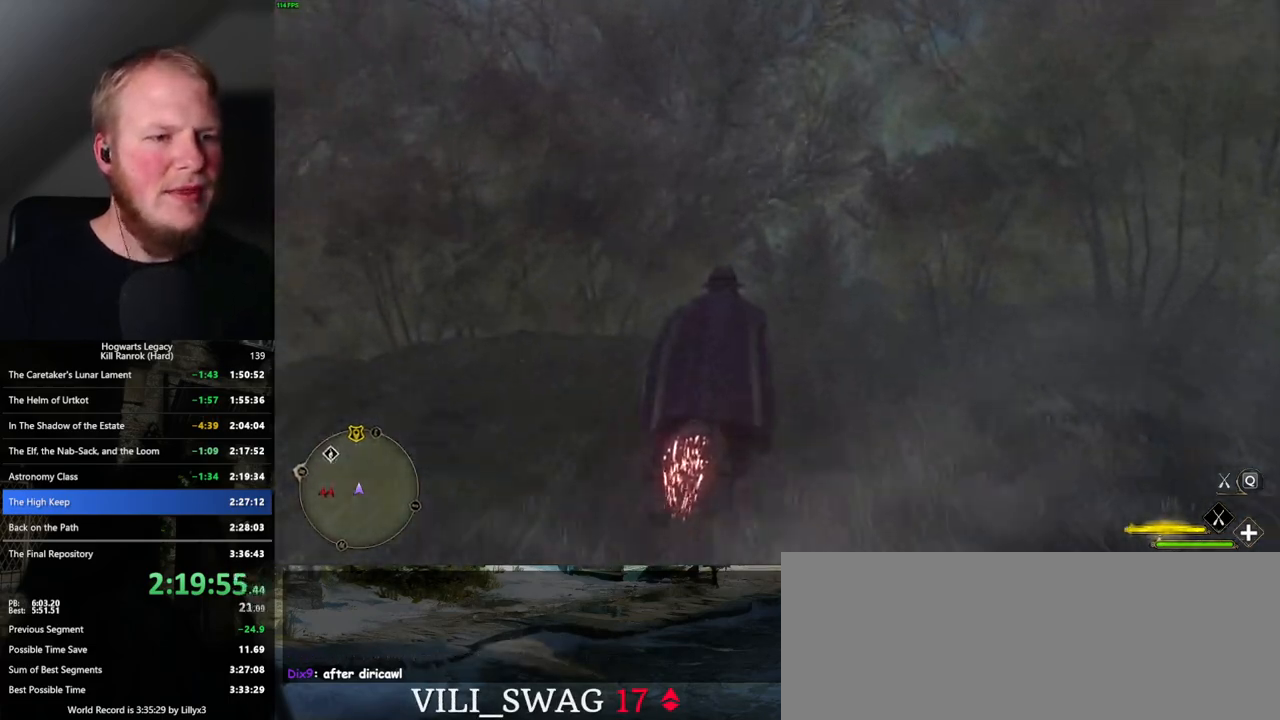
{"keys": ["w"], "mouse": ["left"], "events": [[133, "ctrl_l", "up"], [267, "ctrl_l", "down"], [500, "ctrl_l", "up"]]}
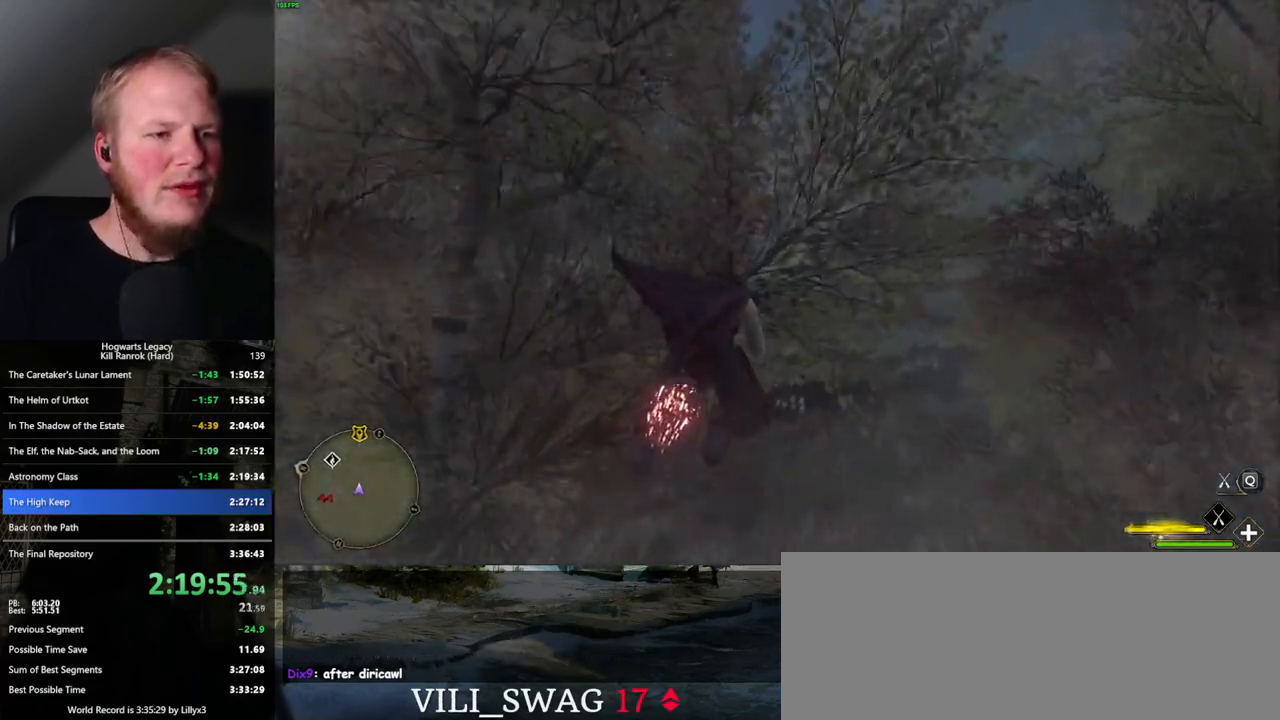
{"keys": ["ctrl_l", "w"], "mouse": ["left"], "events": [[400, "ctrl_l", "down"]]}
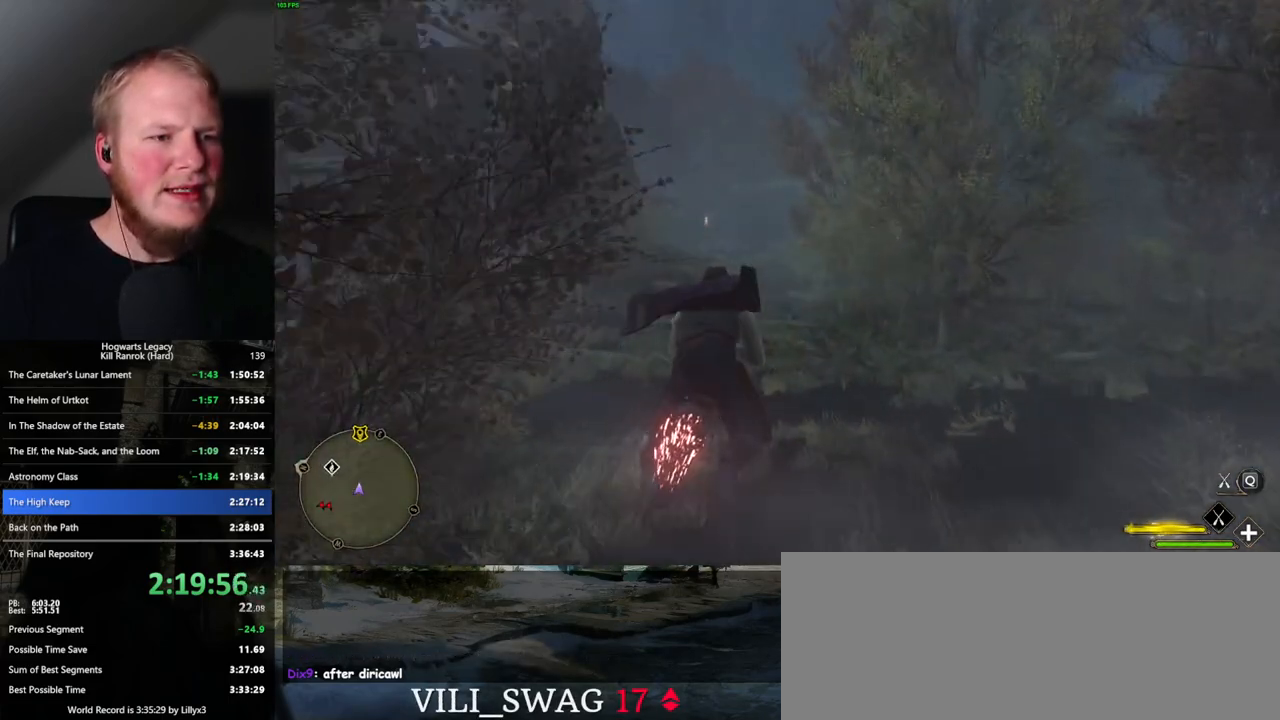
{"keys": ["ctrl_l", "w"], "mouse": ["left"], "events": [[100, "ctrl_l", "up"], [400, "ctrl_l", "down"]]}
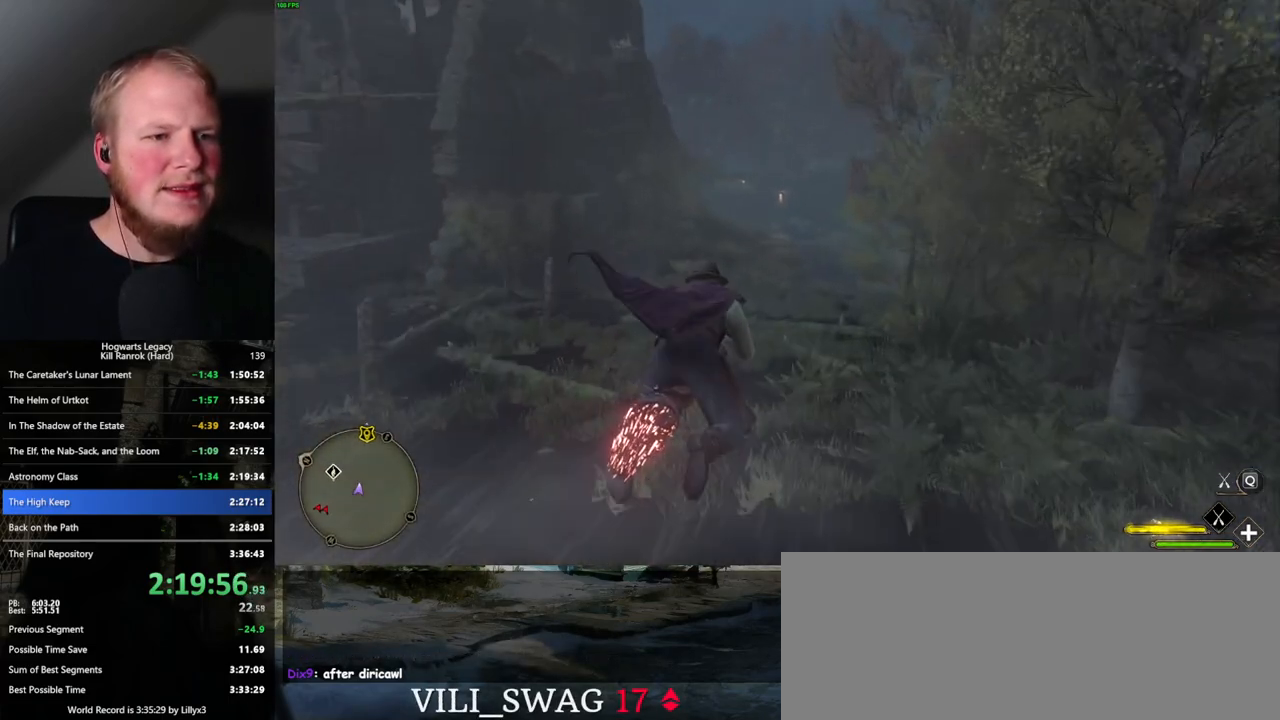
{"keys": ["w"], "mouse": ["left"], "events": [[50, "ctrl_l", "up"], [350, "a", "down"], [450, "a", "up"]]}
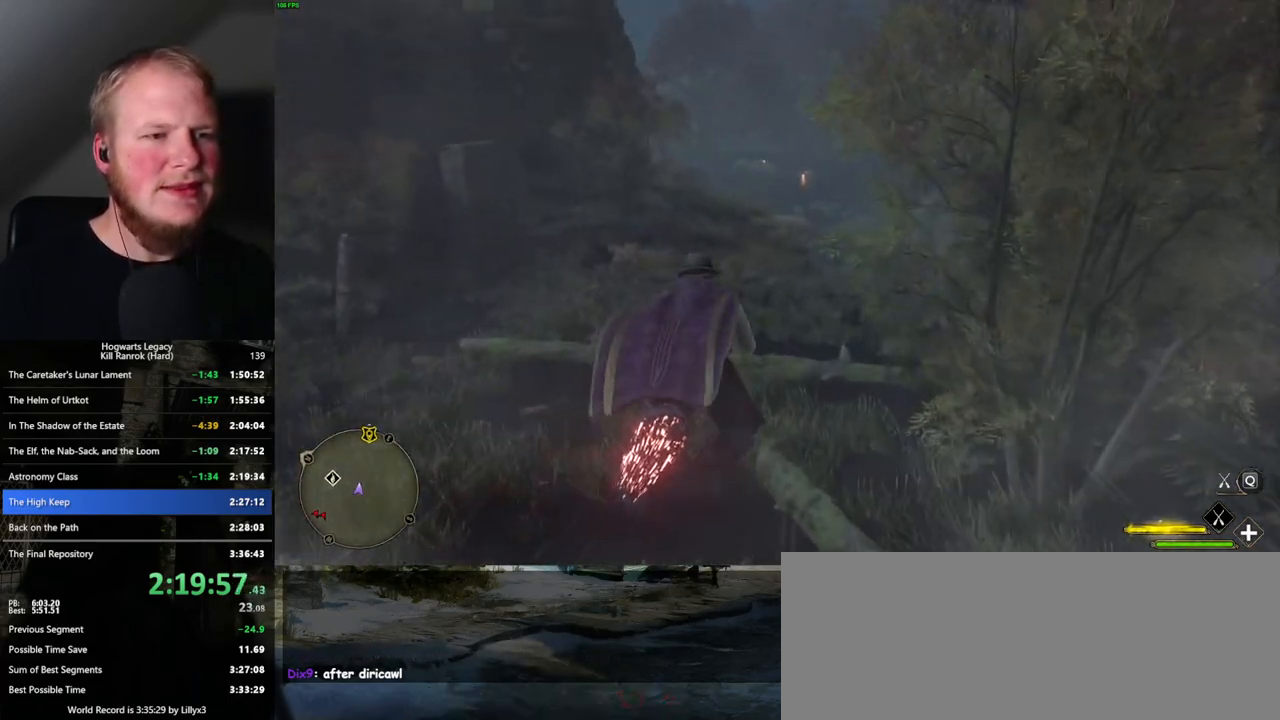
{"keys": ["ctrl_l", "w"], "mouse": ["left"], "events": [[433, "ctrl_l", "down"]]}
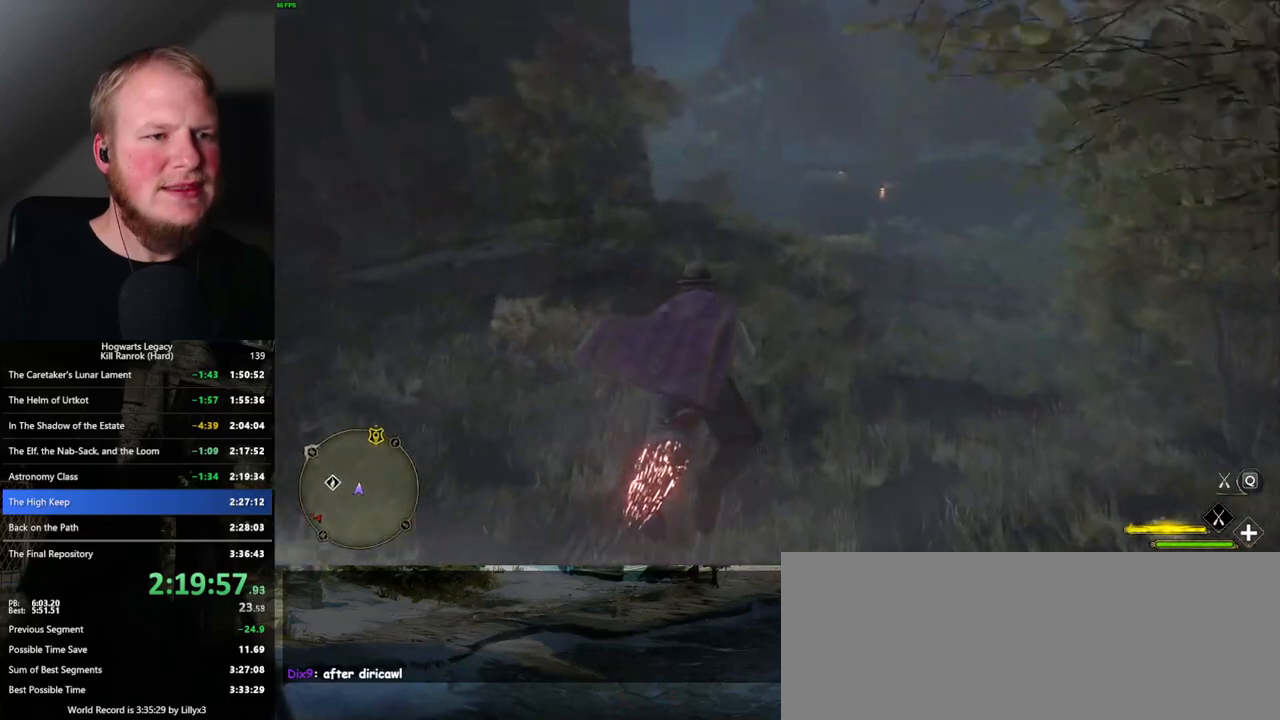
{"keys": ["a", "w"], "mouse": ["left"], "events": [[50, "ctrl_l", "up"], [433, "a", "down"]]}
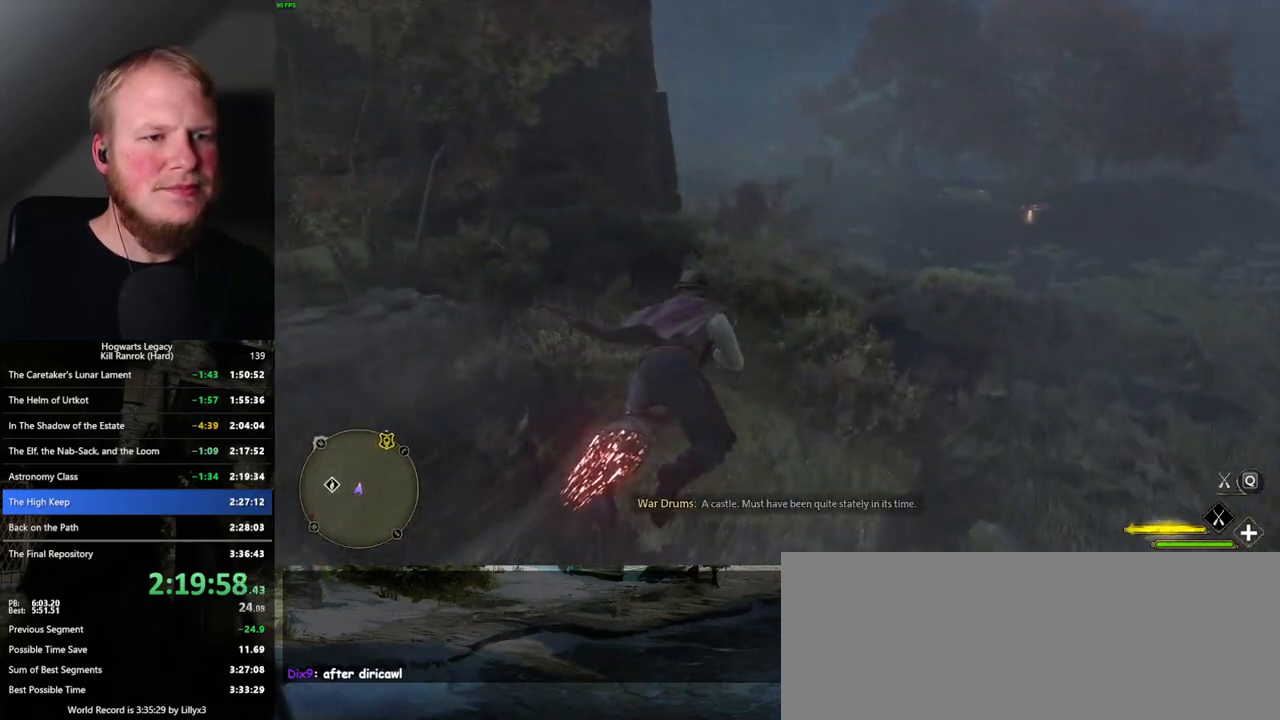
{"keys": ["w"], "mouse": ["left"], "events": [[33, "a", "up"]]}
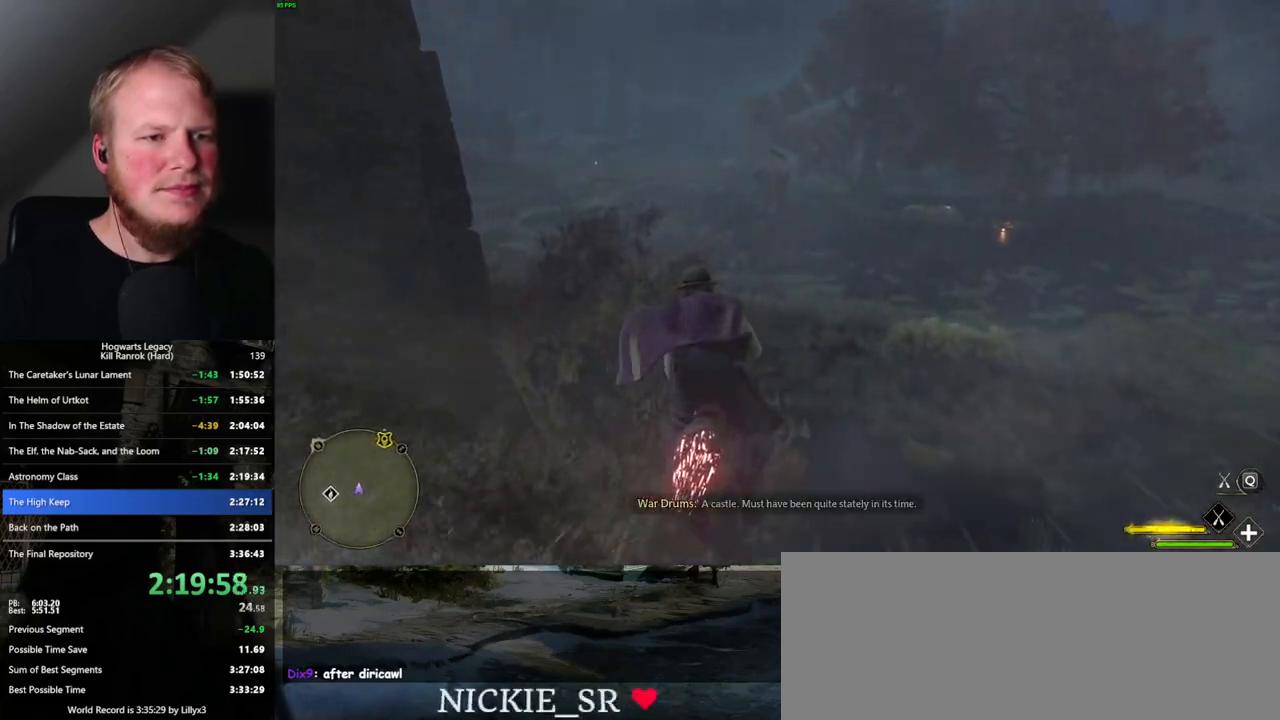
{"keys": ["w"], "mouse": ["left"], "events": [[117, "ctrl_l", "down"], [283, "ctrl_l", "up"]]}
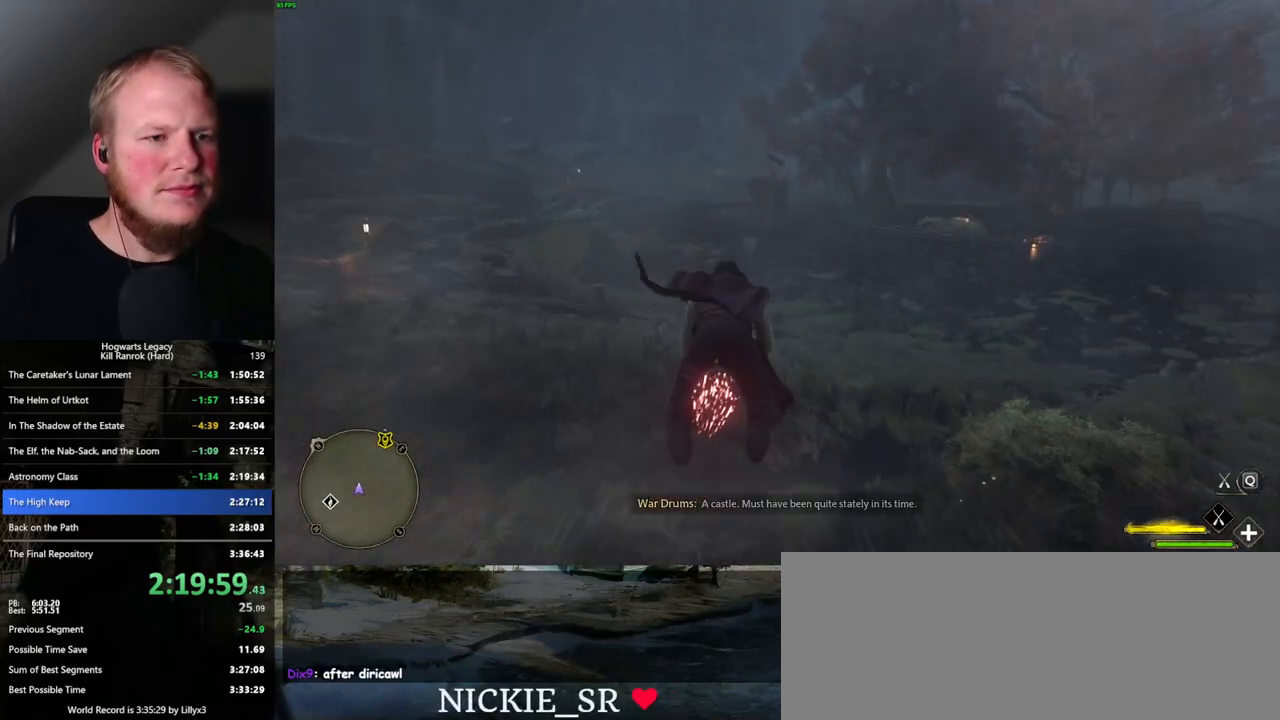
{"keys": ["w"], "mouse": ["left"], "events": [[133, "ctrl_l", "down"], [267, "ctrl_l", "up"]]}
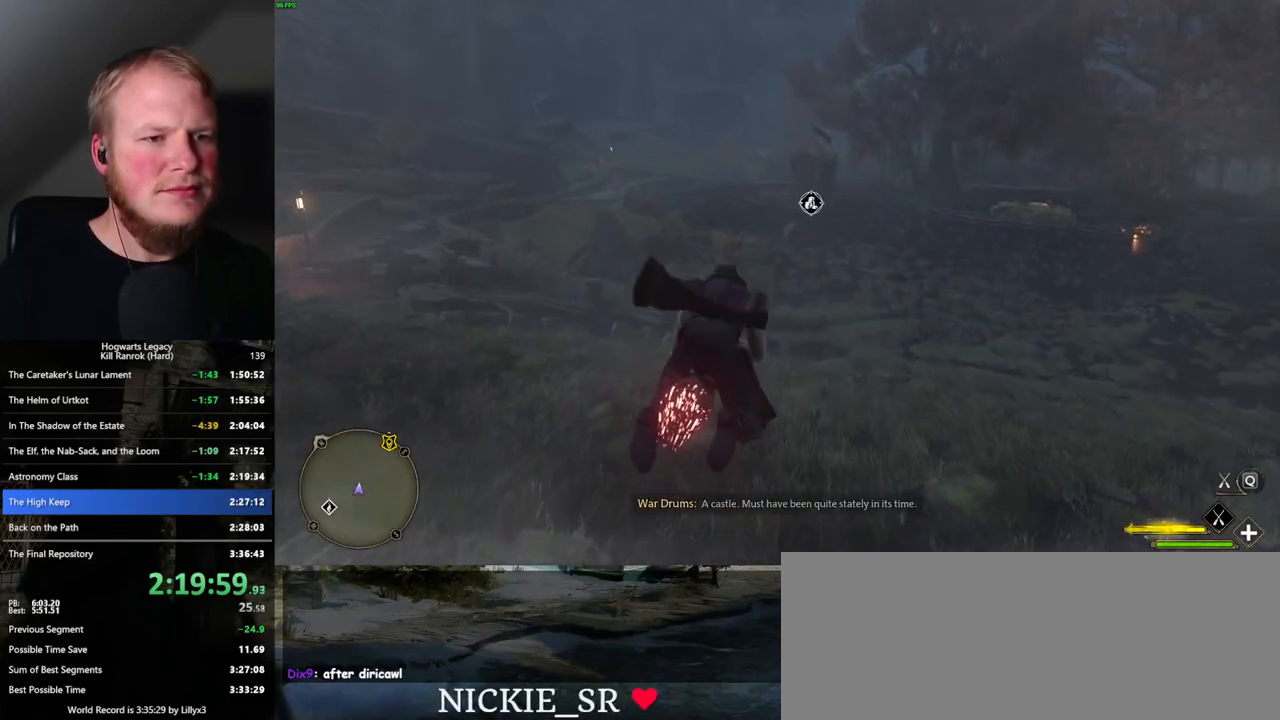
{"keys": ["w"], "mouse": ["left"], "events": [[350, "d", "down"], [417, "d", "up"]]}
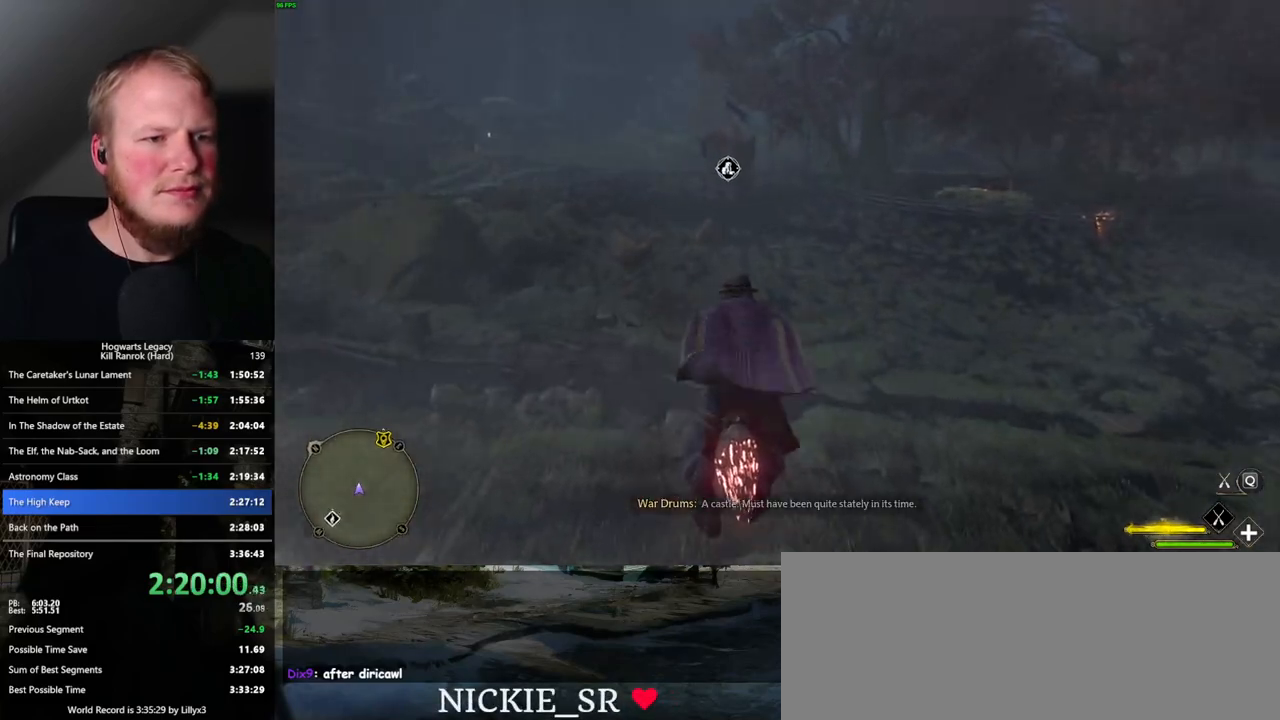
{"keys": ["w"], "mouse": ["left"], "events": [[300, "a", "down"], [367, "a", "up"]]}
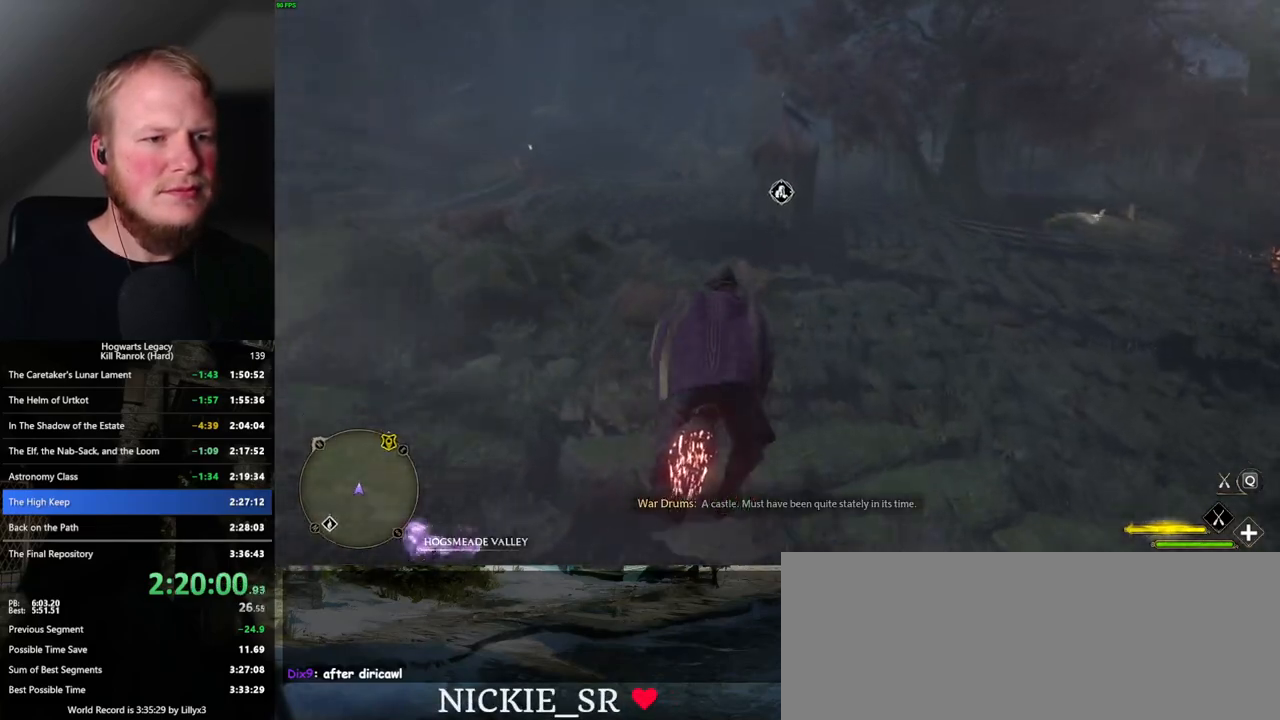
{"keys": ["w"], "mouse": ["left"], "events": [[200, "ctrl_l", "down"], [317, "ctrl_l", "up"]]}
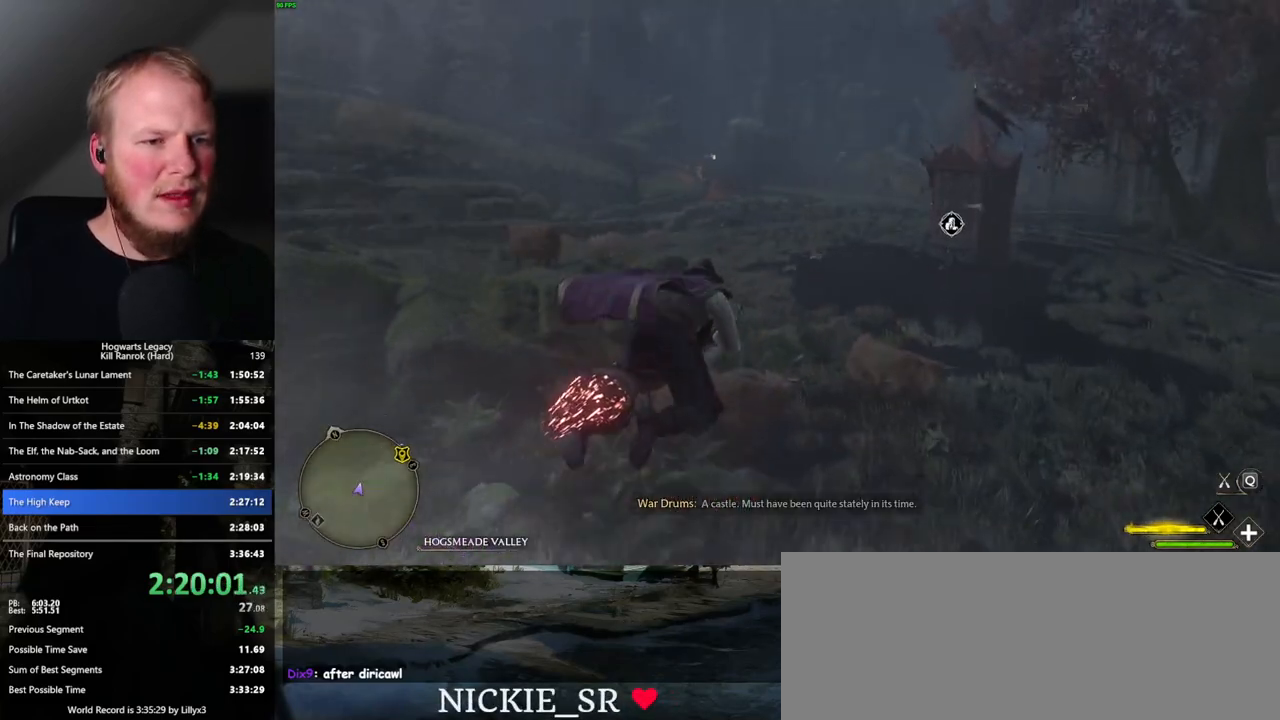
{"keys": ["ctrl_l", "w"], "mouse": ["left"], "events": [[183, "ctrl_l", "down"]]}
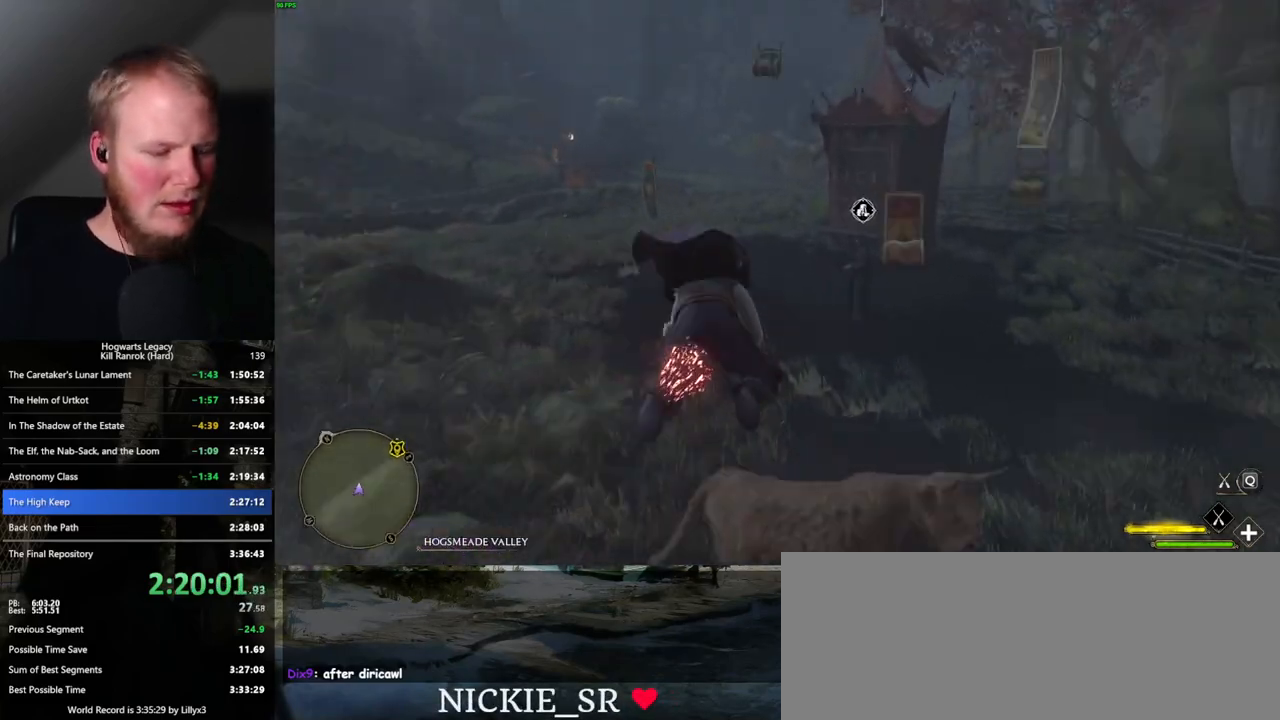
{"keys": ["w"], "mouse": [], "events": [[50, "b", "down"], [100, "mouse_left", "up"], [150, "ctrl_l", "up"], [183, "b", "up"], [233, "b", "down"], [350, "b", "up"]]}
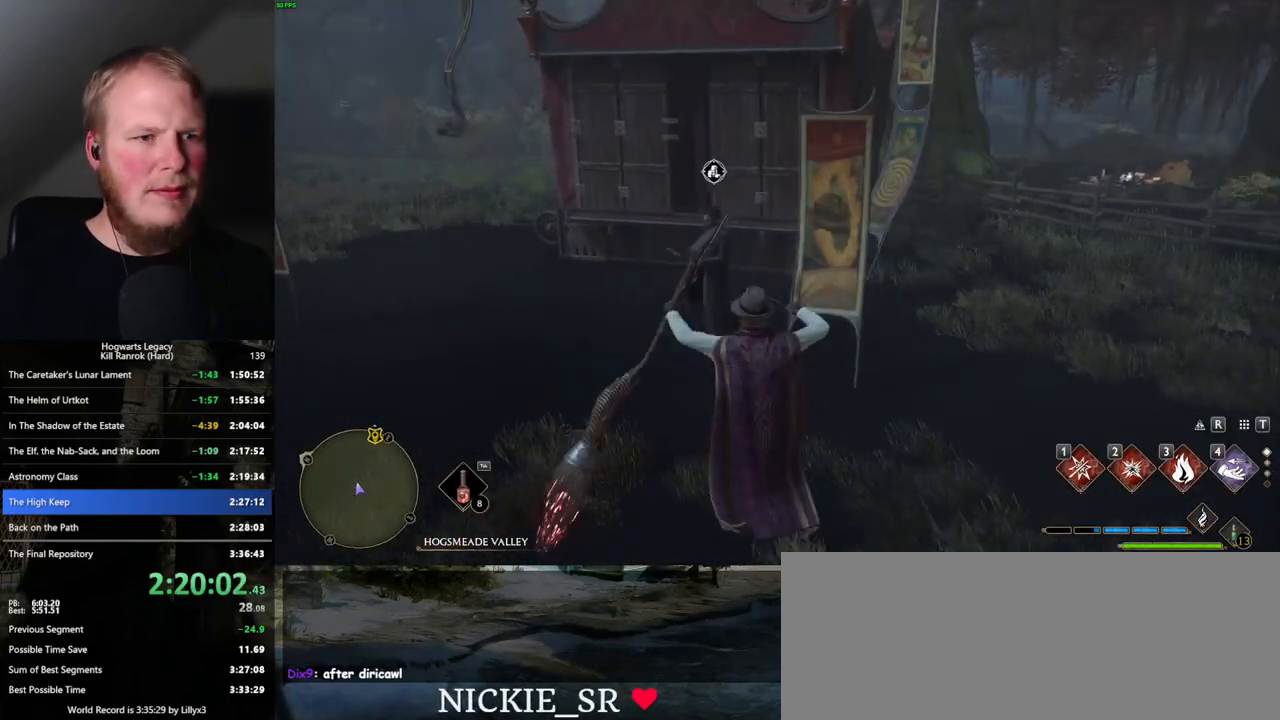
{"keys": [], "mouse": [], "events": [[33, "f", "down"], [100, "f", "up"], [233, "f", "down"], [283, "f", "up"], [300, "w", "up"], [367, "f", "down"], [433, "f", "up"]]}
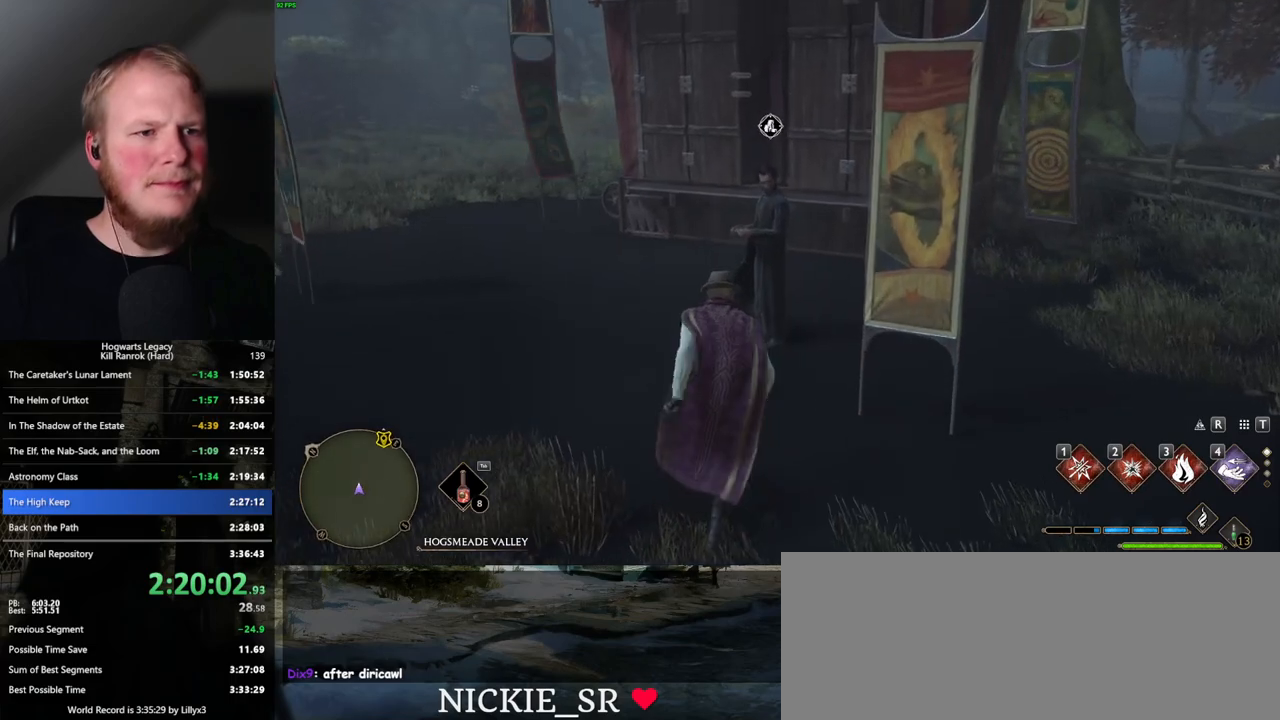
{"keys": ["f"], "mouse": [], "events": [[33, "f", "down"], [83, "f", "up"], [167, "f", "down"], [233, "f", "up"], [317, "f", "down"], [417, "f", "up"], [500, "f", "down"]]}
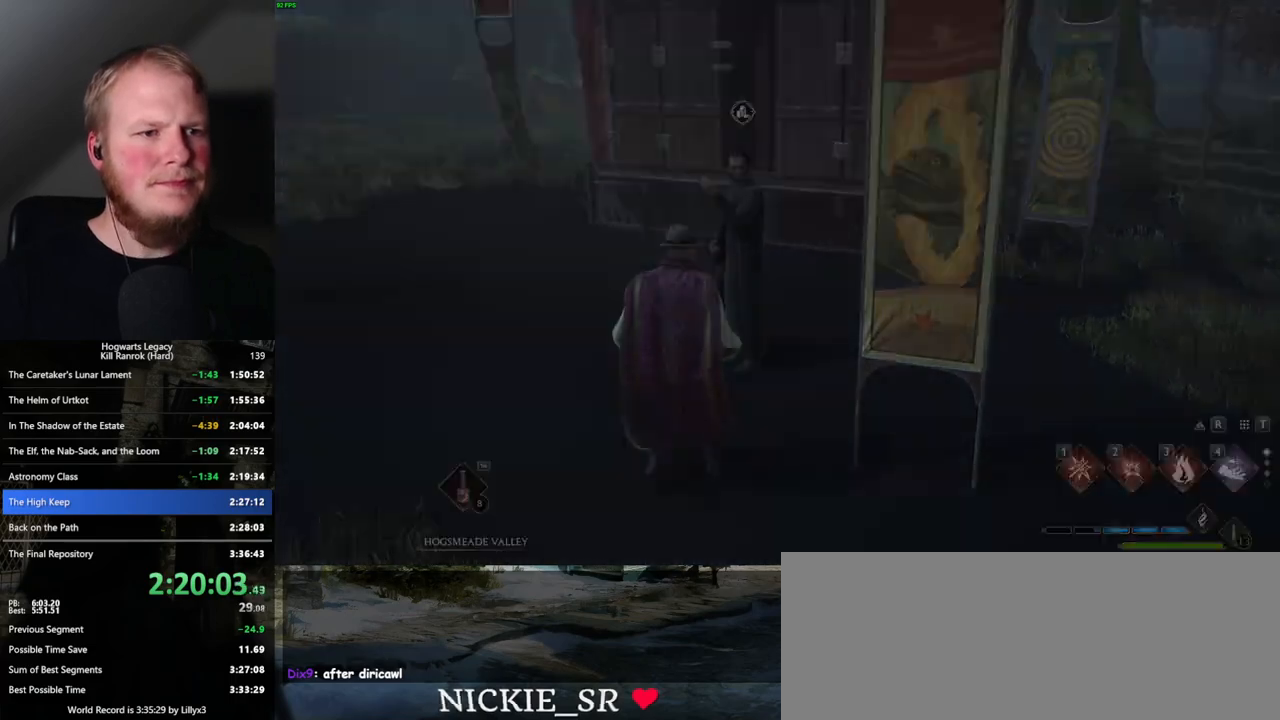
{"keys": [], "mouse": [], "events": [[67, "f", "up"], [300, "mouse_wheel", "down"], [417, "mouse_wheel", "up"], [417, "q", "down"], [417, "space", "down"], [433, "mouse_wheel", "down"], [483, "mouse_wheel", "up"], [483, "q", "up"], [483, "space", "up"]]}
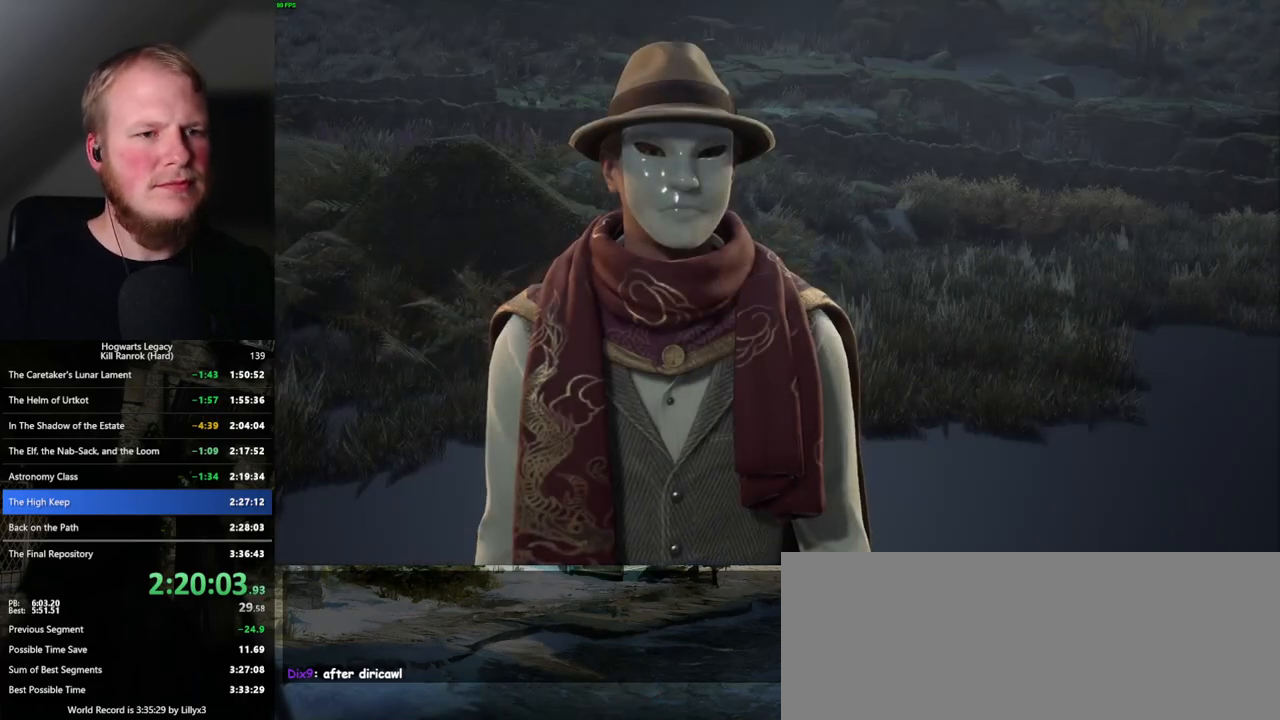
{"keys": [], "mouse": [], "events": [[67, "q", "down"], [83, "space", "down"], [133, "q", "up"], [150, "space", "up"], [233, "q", "down"], [233, "space", "down"], [283, "space", "up"], [300, "q", "up"], [383, "q", "down"], [400, "space", "down"], [450, "space", "up"], [467, "q", "up"]]}
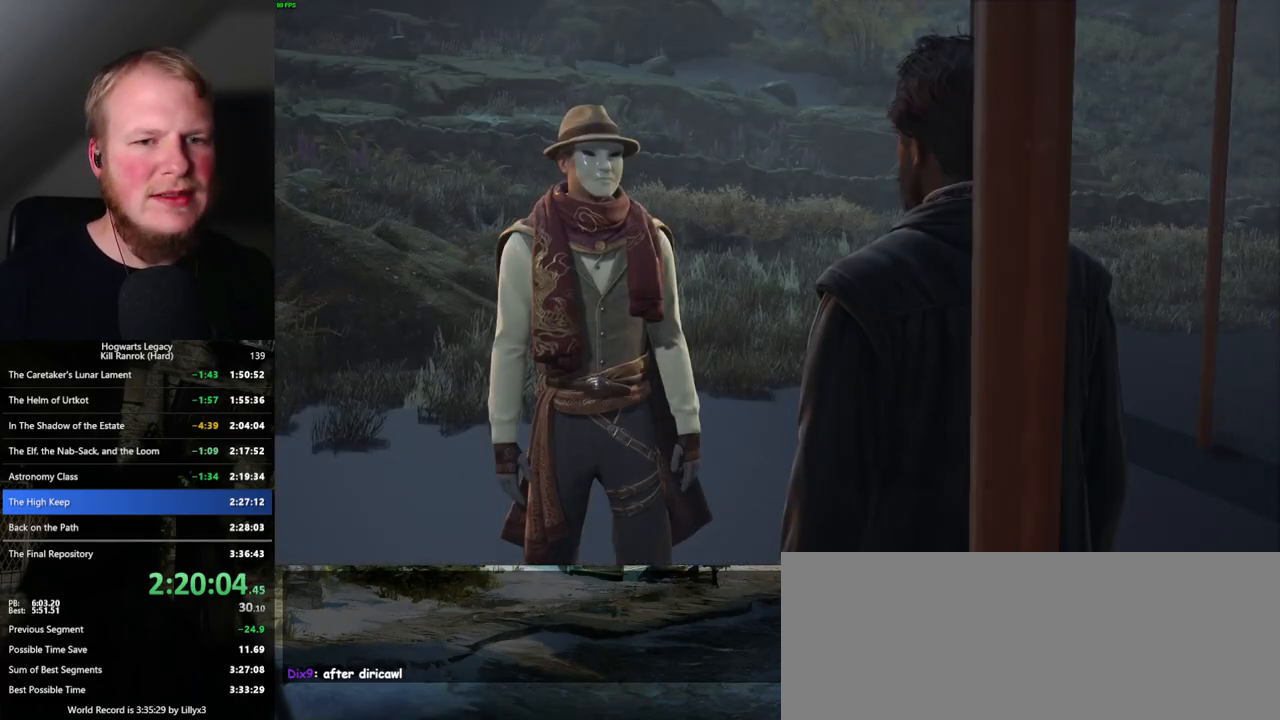
{"keys": ["q"], "mouse": [], "events": [[33, "q", "down"], [33, "space", "down"], [117, "q", "up"], [117, "space", "up"], [183, "q", "down"], [200, "space", "down"], [250, "q", "up"], [250, "space", "up"], [300, "mouse_wheel", "down"], [333, "mouse_wheel", "up"], [333, "q", "down"], [350, "space", "down"], [400, "q", "up"], [417, "space", "up"], [500, "q", "down"]]}